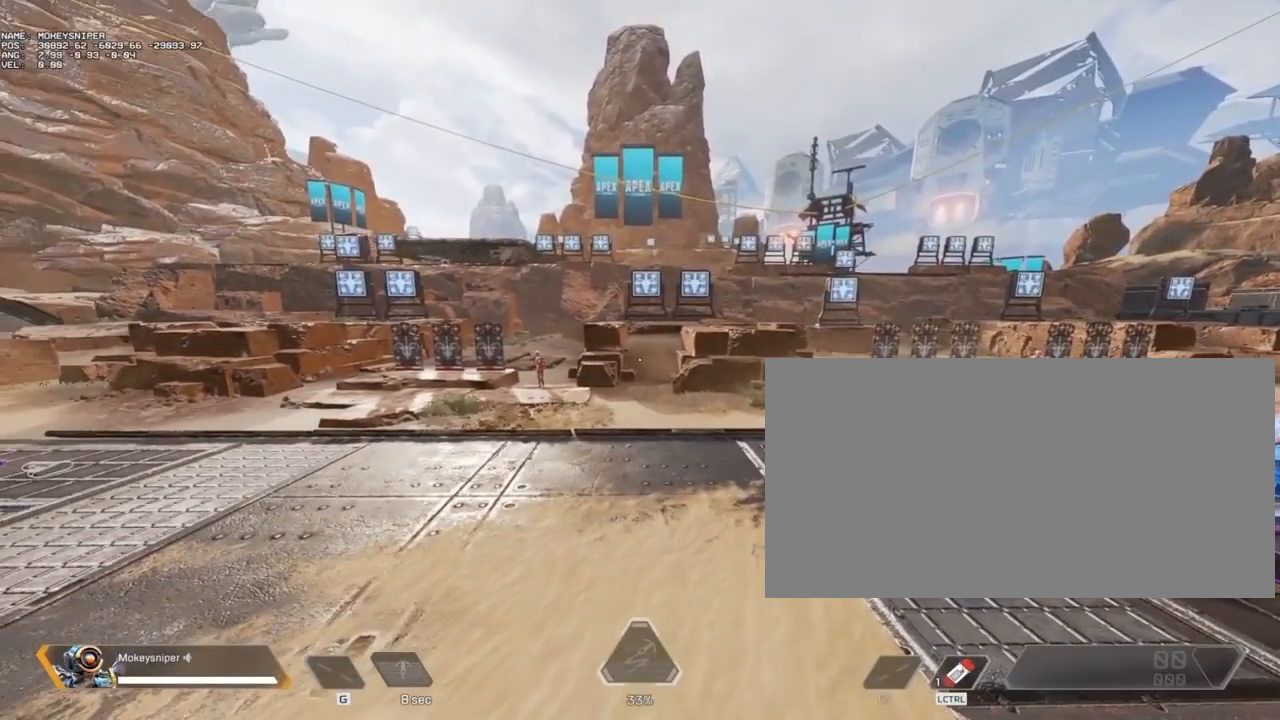
Gameplay with keyboard and mouse; each line is a JSON object with the keys and mouse buttons held at the frame after it. "events" lists presses ("down") and releases ("up") of "a", "c", "crouch", "ctrl", "d", "e", "f", "q", "r", "s", "shift", "space", "tactical", "w", "wswap", "x", "z", "mouse_left" and "mouse_right" between this image and that frame as [ms after this image, input, new state], when the widget could be followed in between. "mouse_left", "mouse_right" = the "left", "right" buttons of the "mouse" list. No other keys are recorded. Key names are as the overlay labels them; some are game actions (e.g. jump) rather than physical keys. Not read: mouse_move mouse_wheel.
{"keys": ["ctrl"], "mouse": [], "events": []}
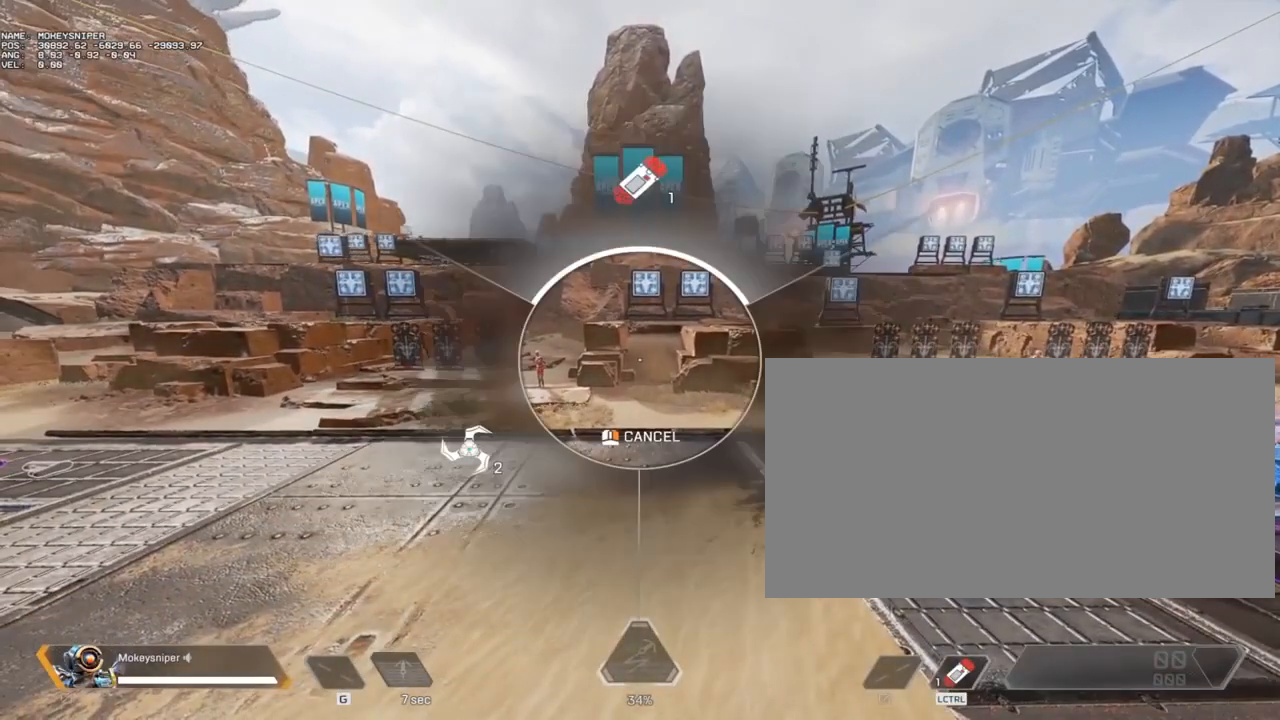
{"keys": ["ctrl"], "mouse": [], "events": []}
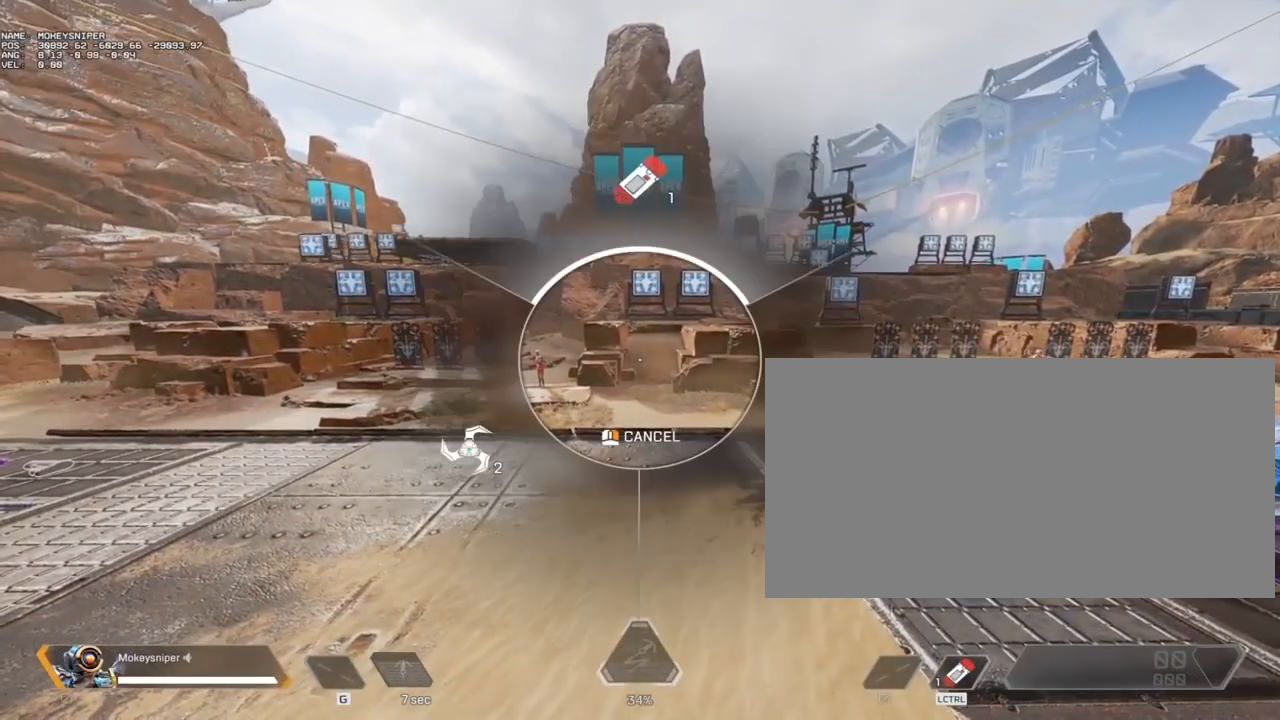
{"keys": ["ctrl"], "mouse": ["right"], "events": [[67, "mouse_right", "down"]]}
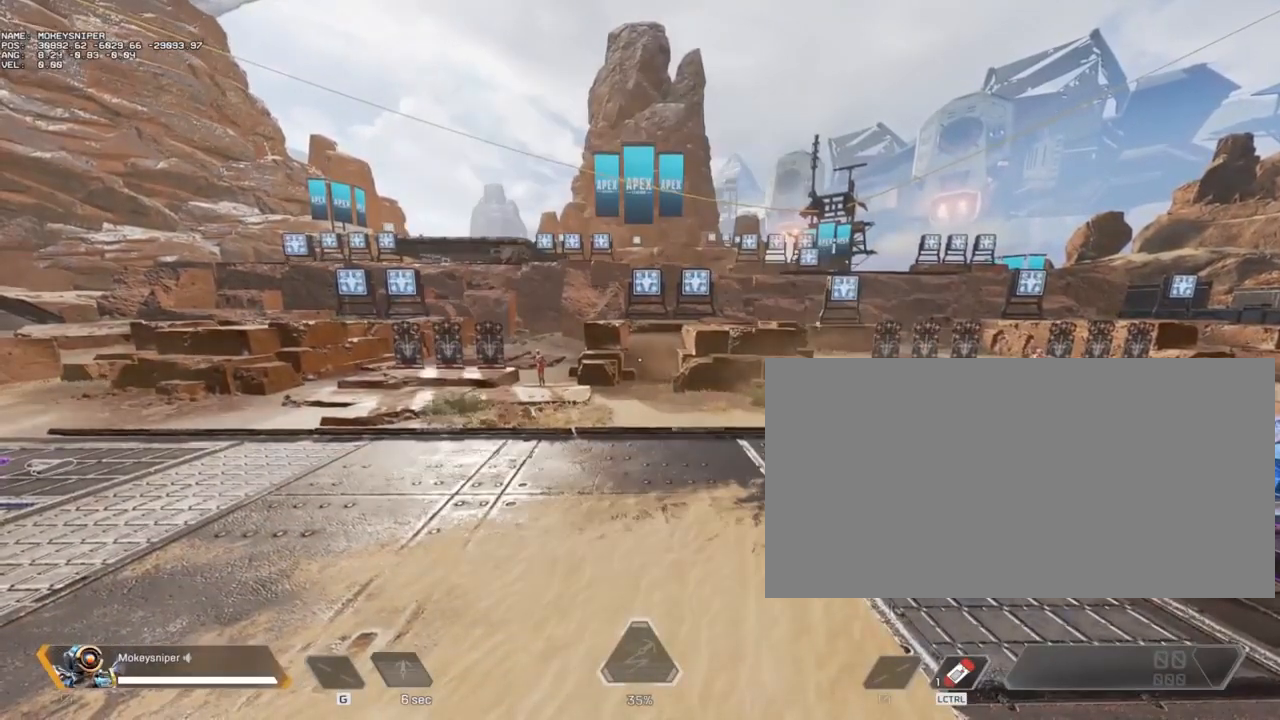
{"keys": ["ctrl"], "mouse": ["right"], "events": []}
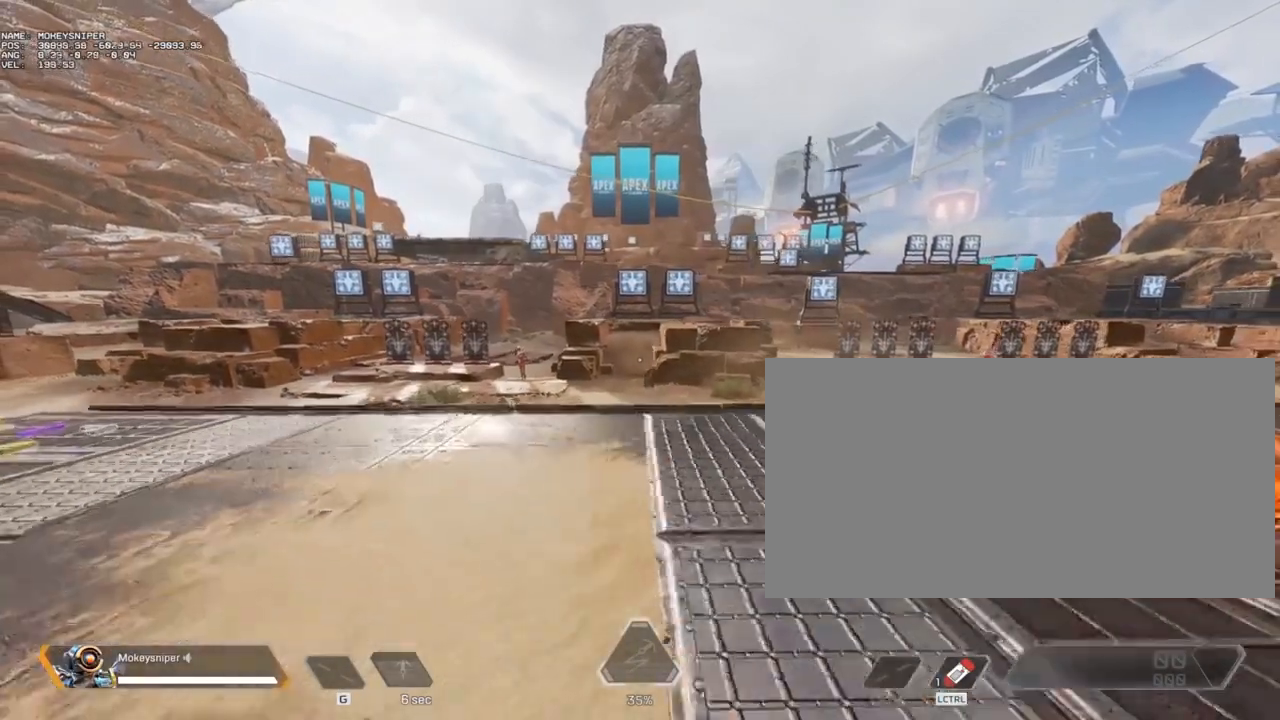
{"keys": ["ctrl"], "mouse": ["right"], "events": []}
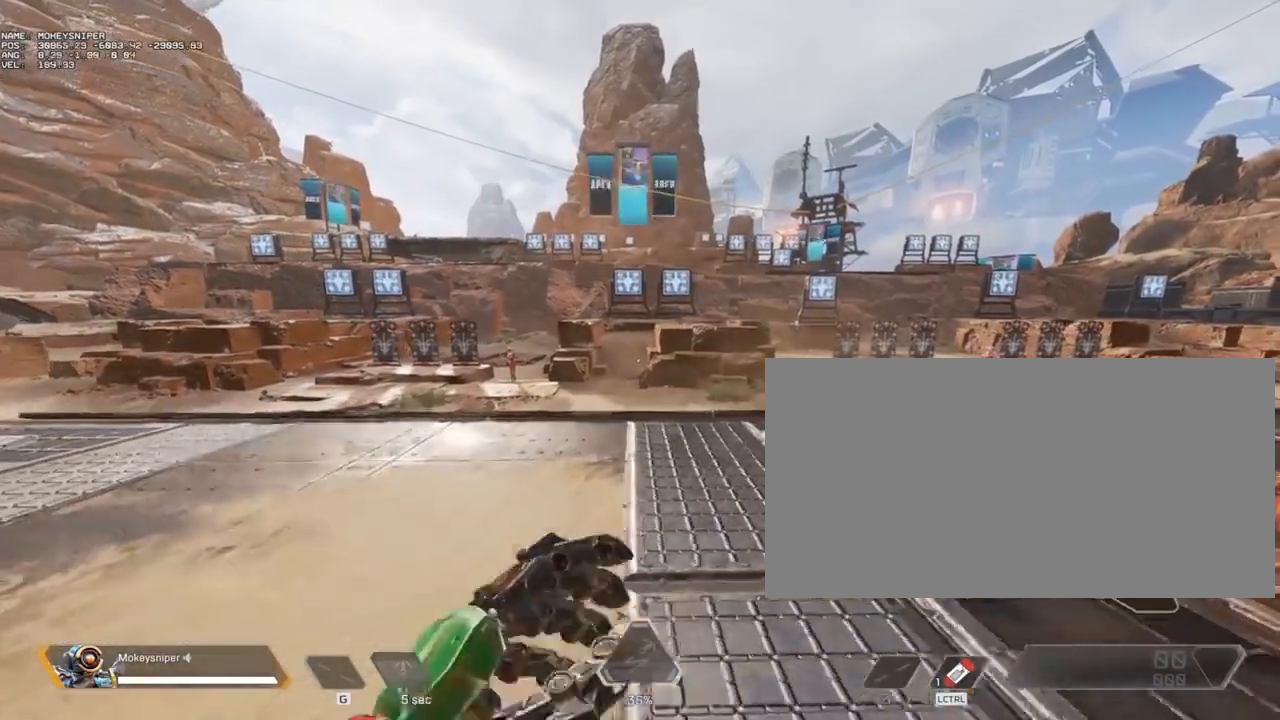
{"keys": ["ctrl"], "mouse": ["right"], "events": []}
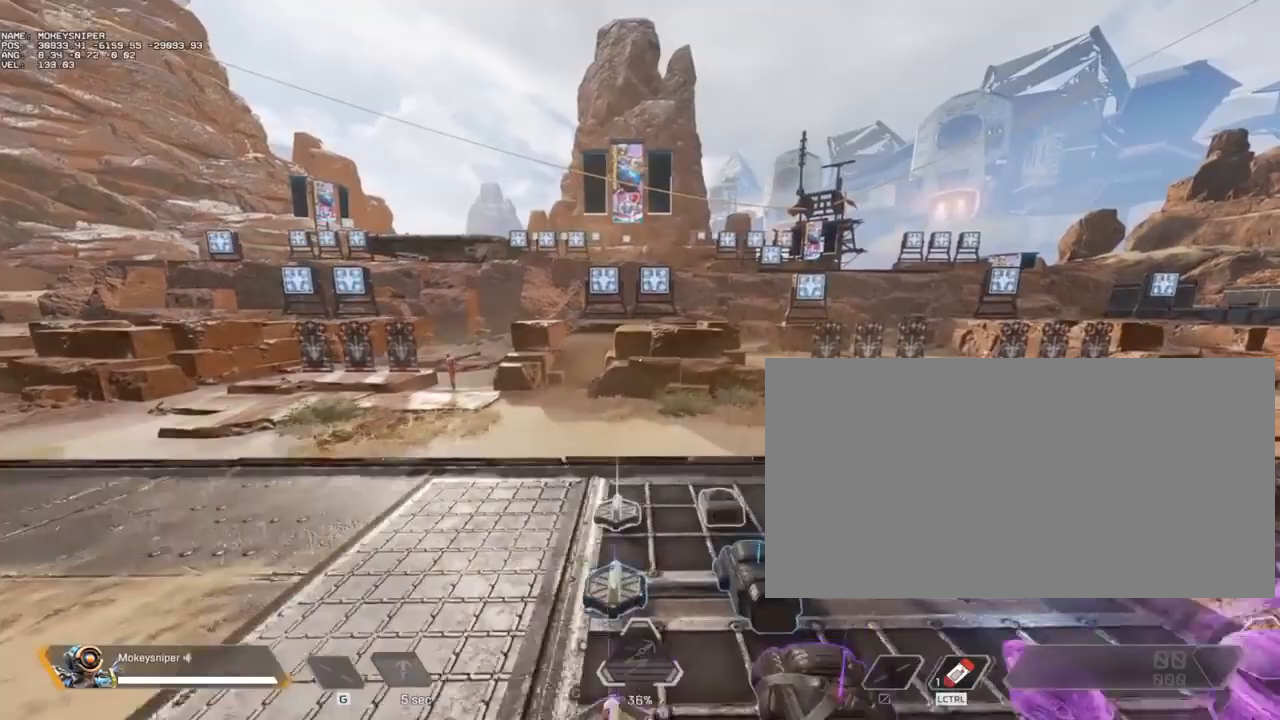
{"keys": ["ctrl"], "mouse": ["right"], "events": []}
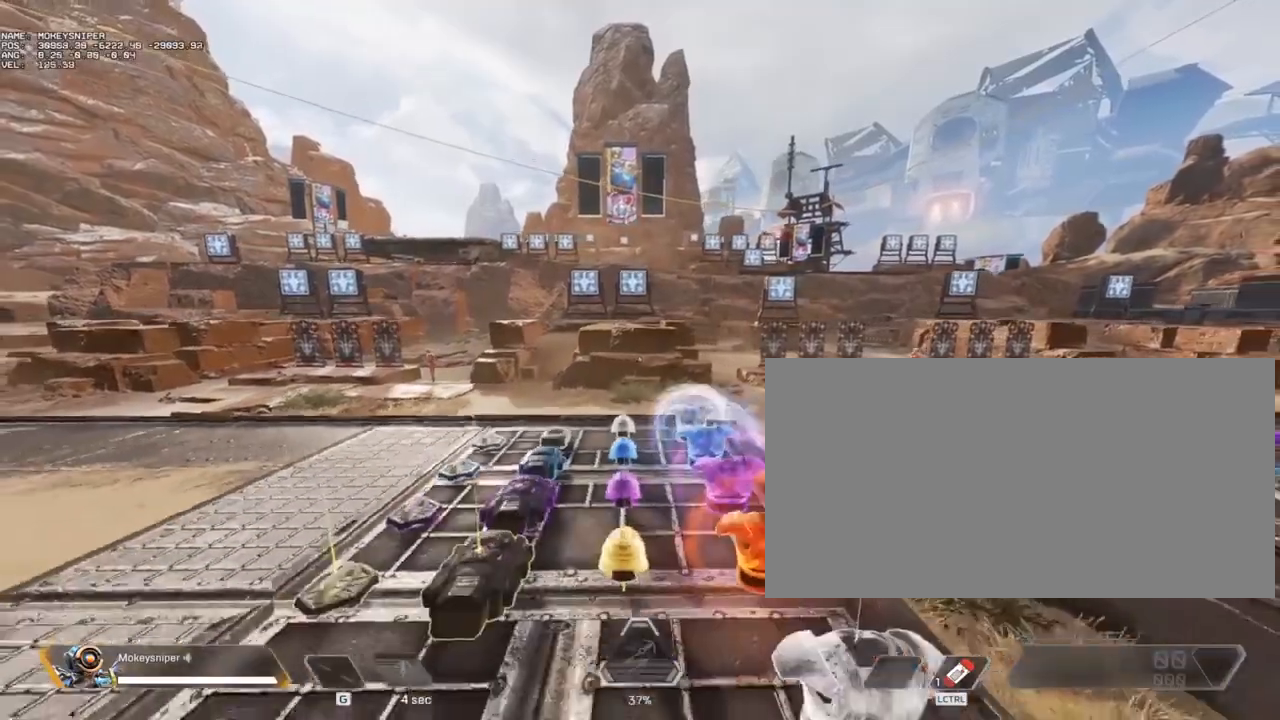
{"keys": ["ctrl"], "mouse": ["right"], "events": []}
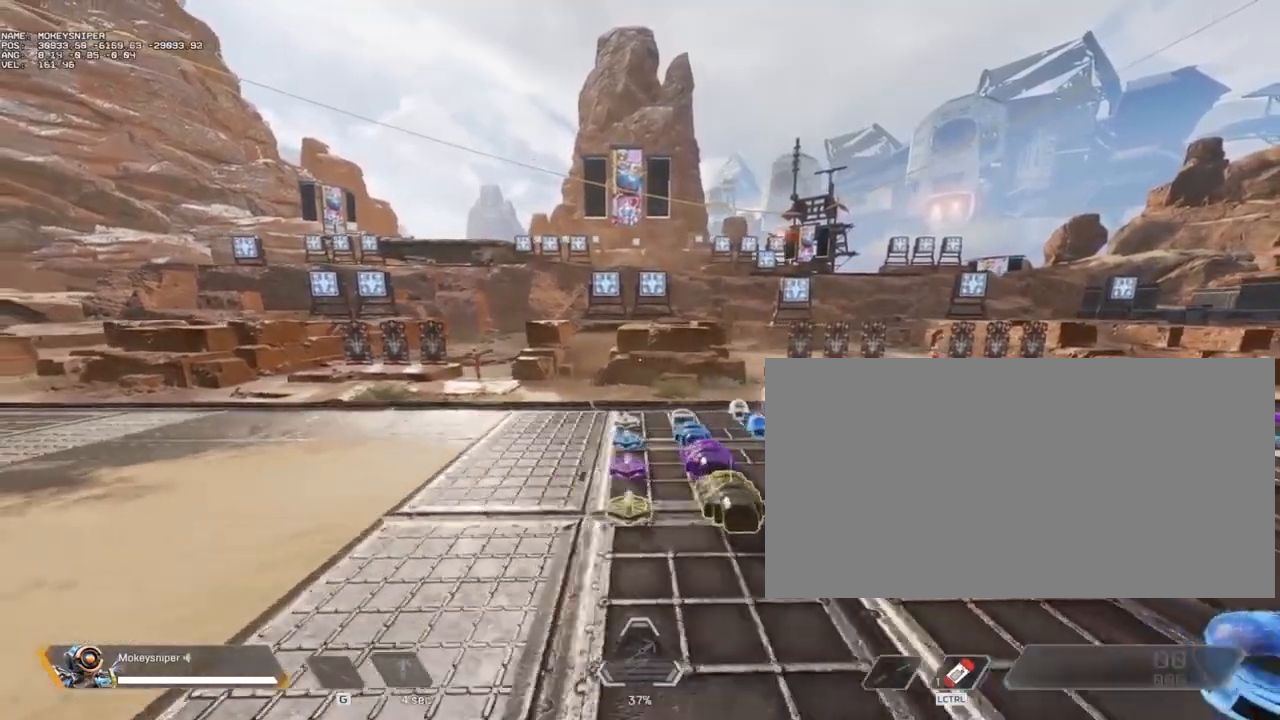
{"keys": ["ctrl"], "mouse": ["right"], "events": []}
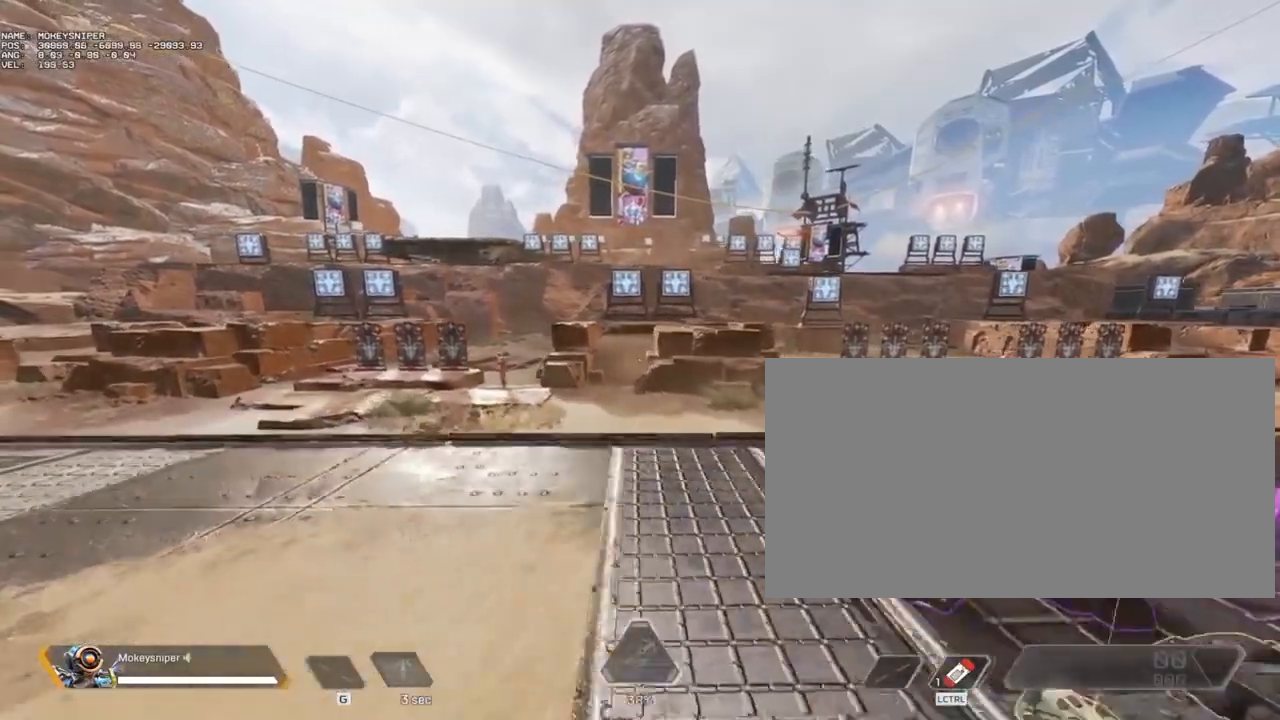
{"keys": ["ctrl"], "mouse": ["right"], "events": []}
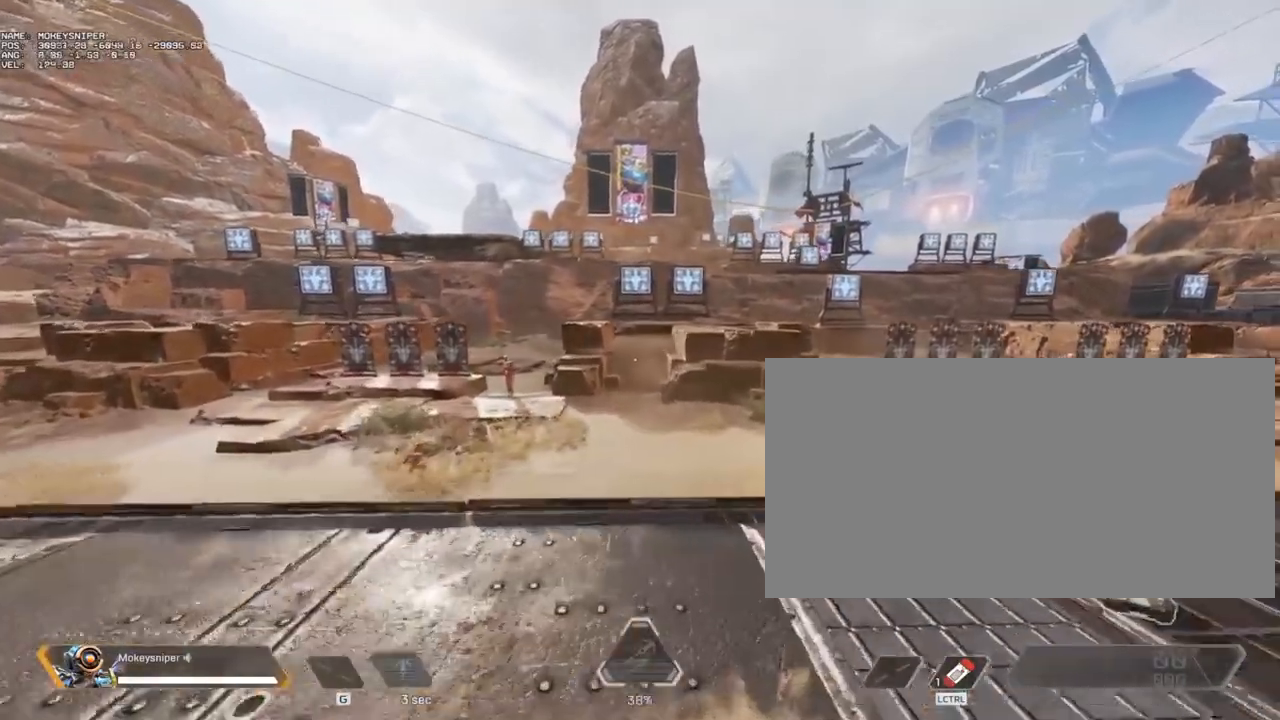
{"keys": ["ctrl"], "mouse": ["right"], "events": [[200, "mouse_left", "down"], [400, "mouse_left", "up"]]}
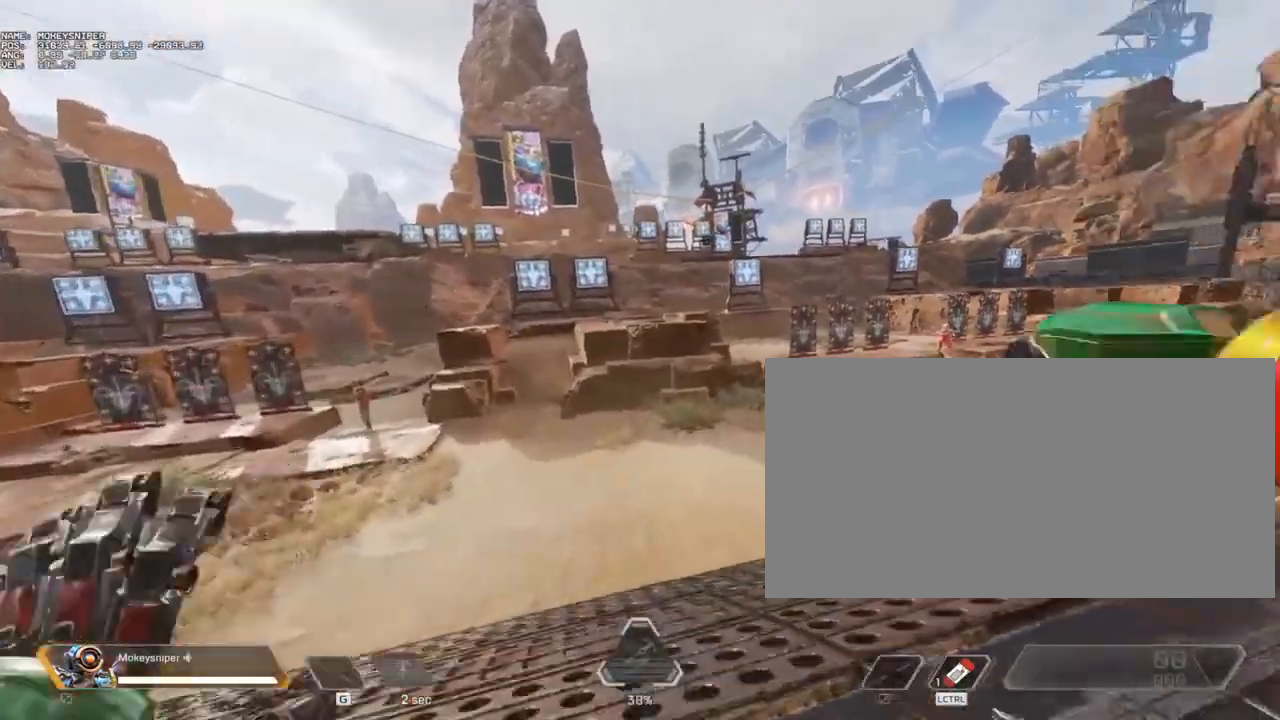
{"keys": ["ctrl"], "mouse": [], "events": [[500, "mouse_right", "up"]]}
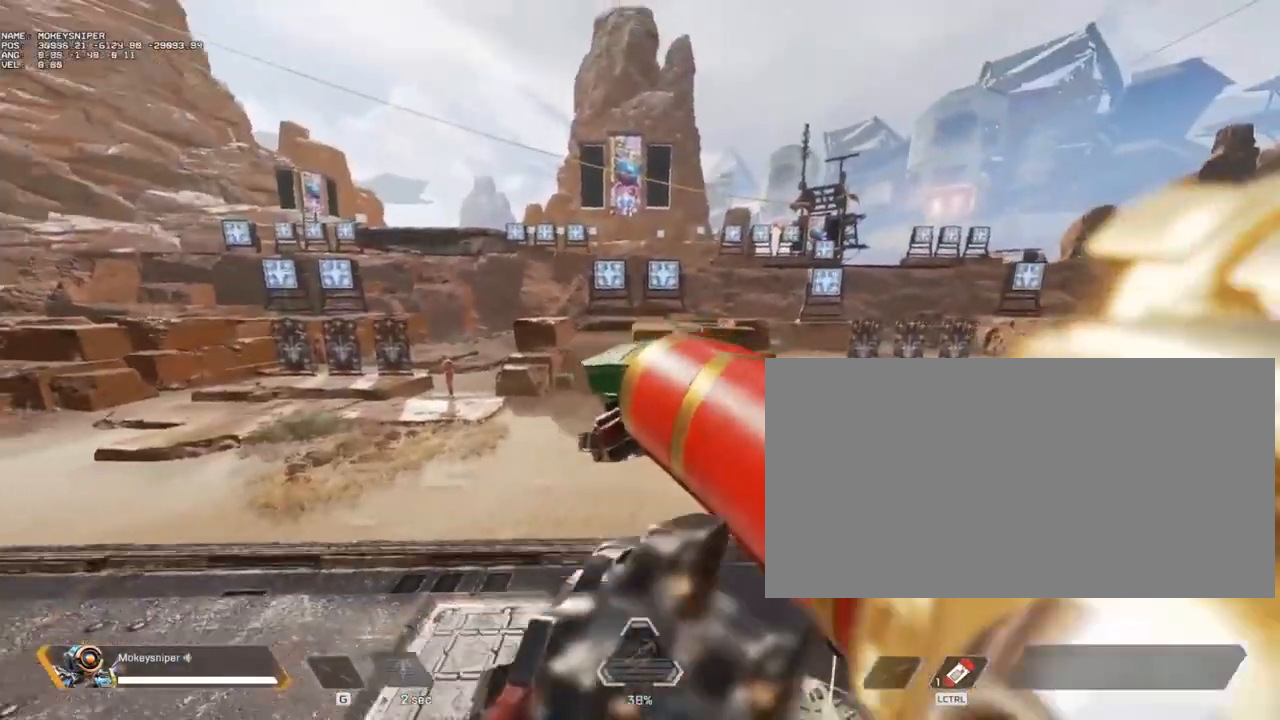
{"keys": ["a", "s"], "mouse": [], "events": [[100, "s", "down"], [200, "ctrl", "up"], [367, "a", "down"]]}
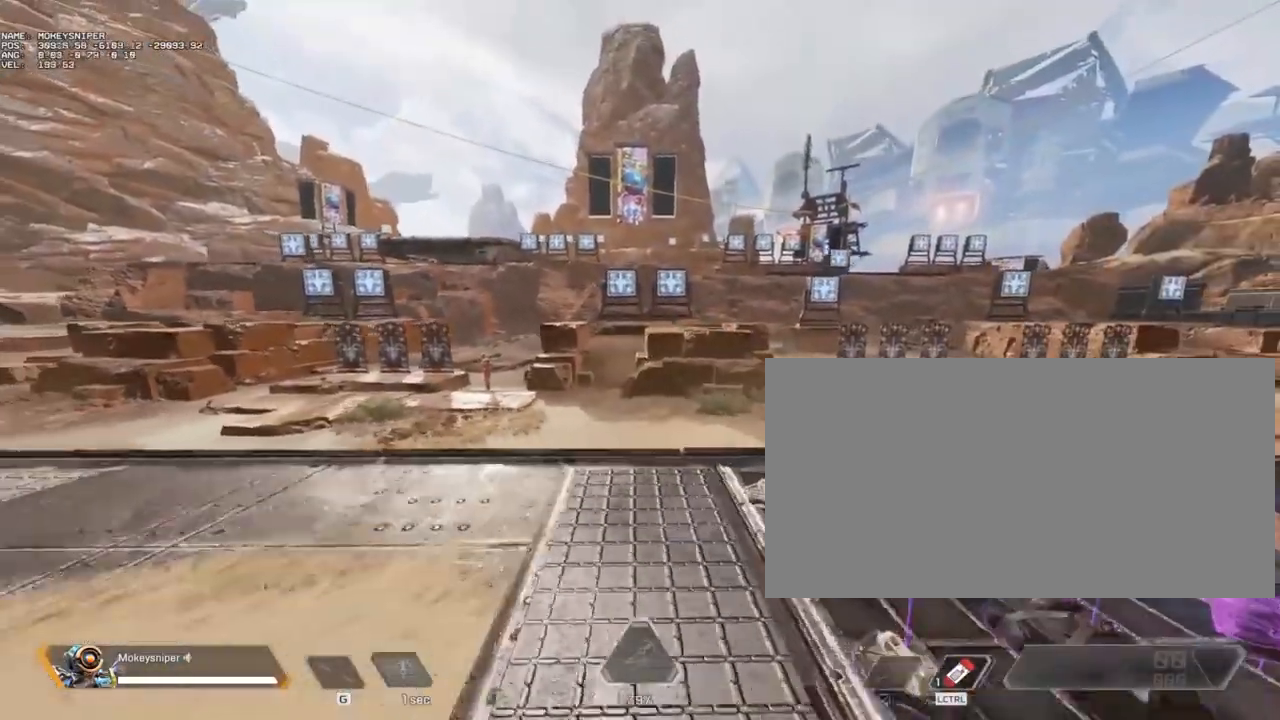
{"keys": [], "mouse": [], "events": [[100, "a", "up"], [200, "s", "up"]]}
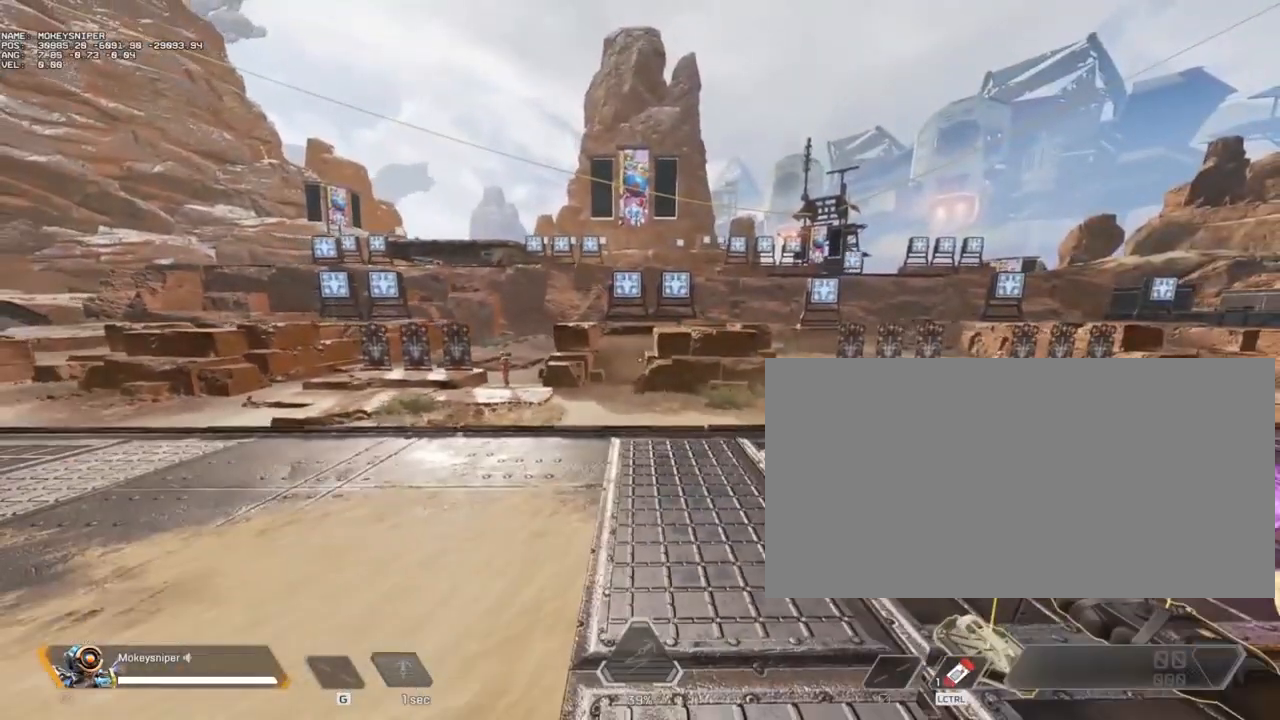
{"keys": [], "mouse": [], "events": []}
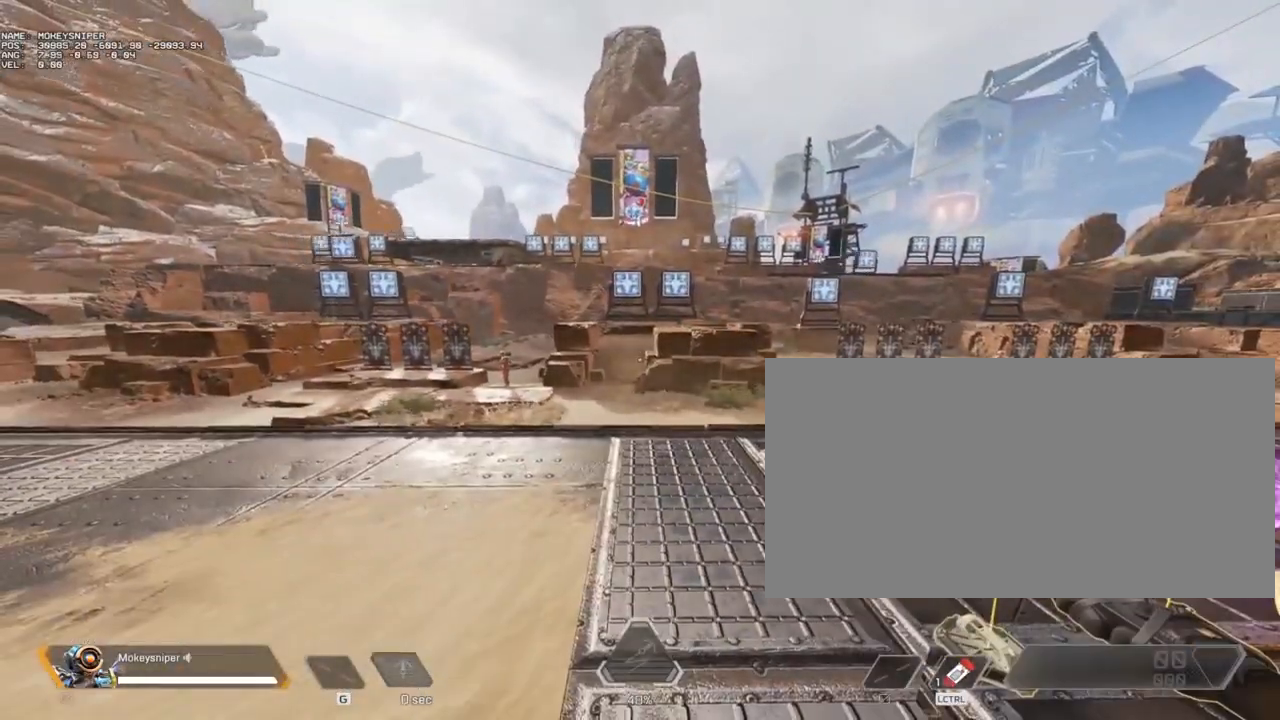
{"keys": [], "mouse": [], "events": []}
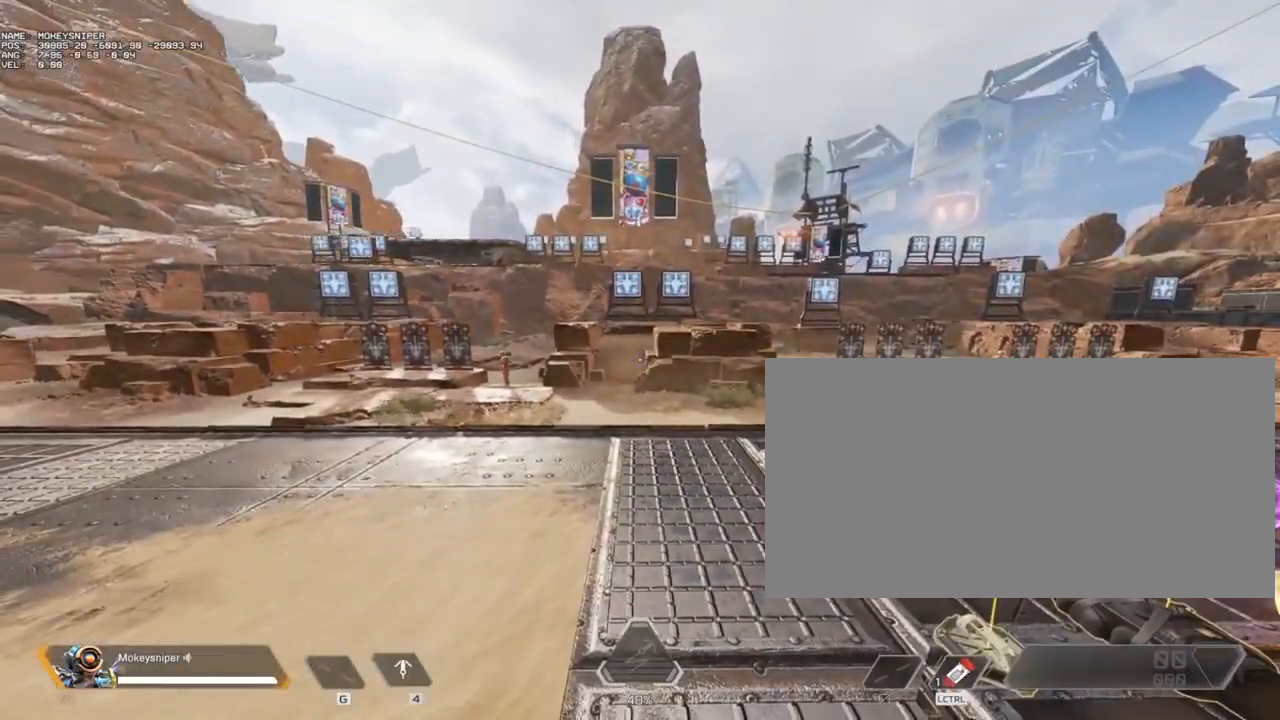
{"keys": ["a"], "mouse": [], "events": [[100, "a", "down"], [100, "w", "down"], [300, "w", "up"]]}
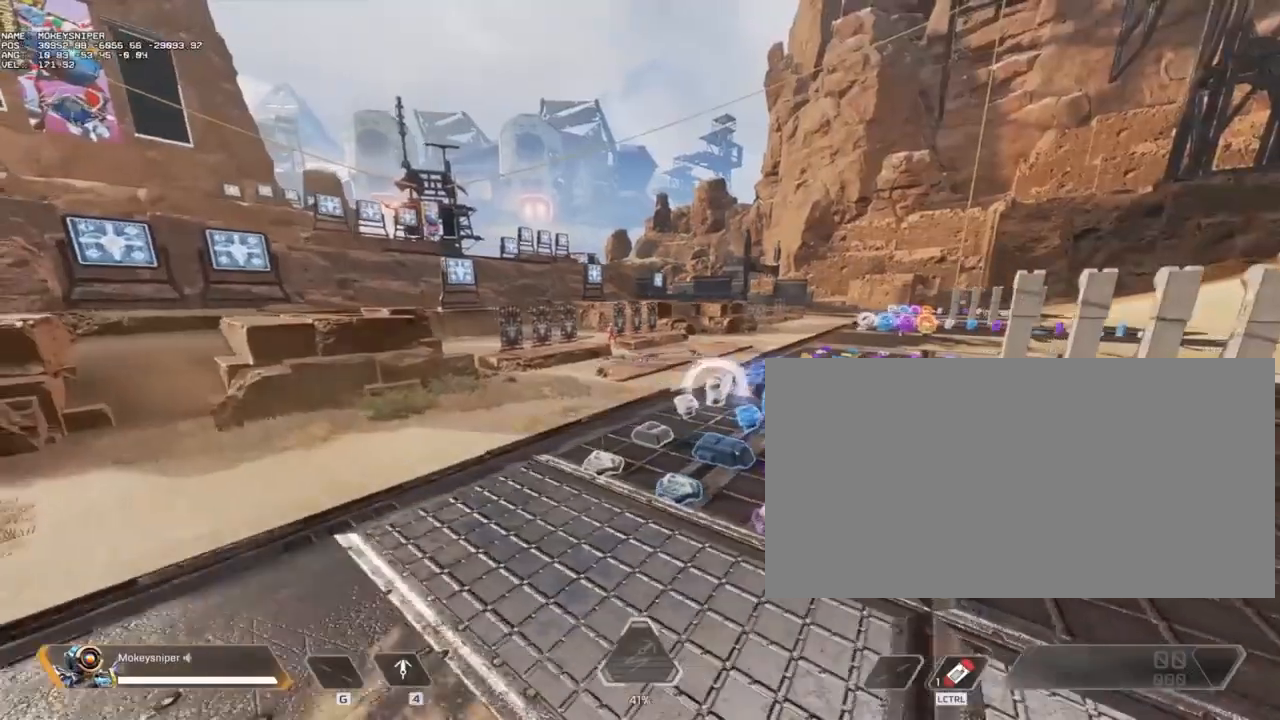
{"keys": ["tactical"], "mouse": [], "events": [[33, "a", "up"], [500, "tactical", "down"]]}
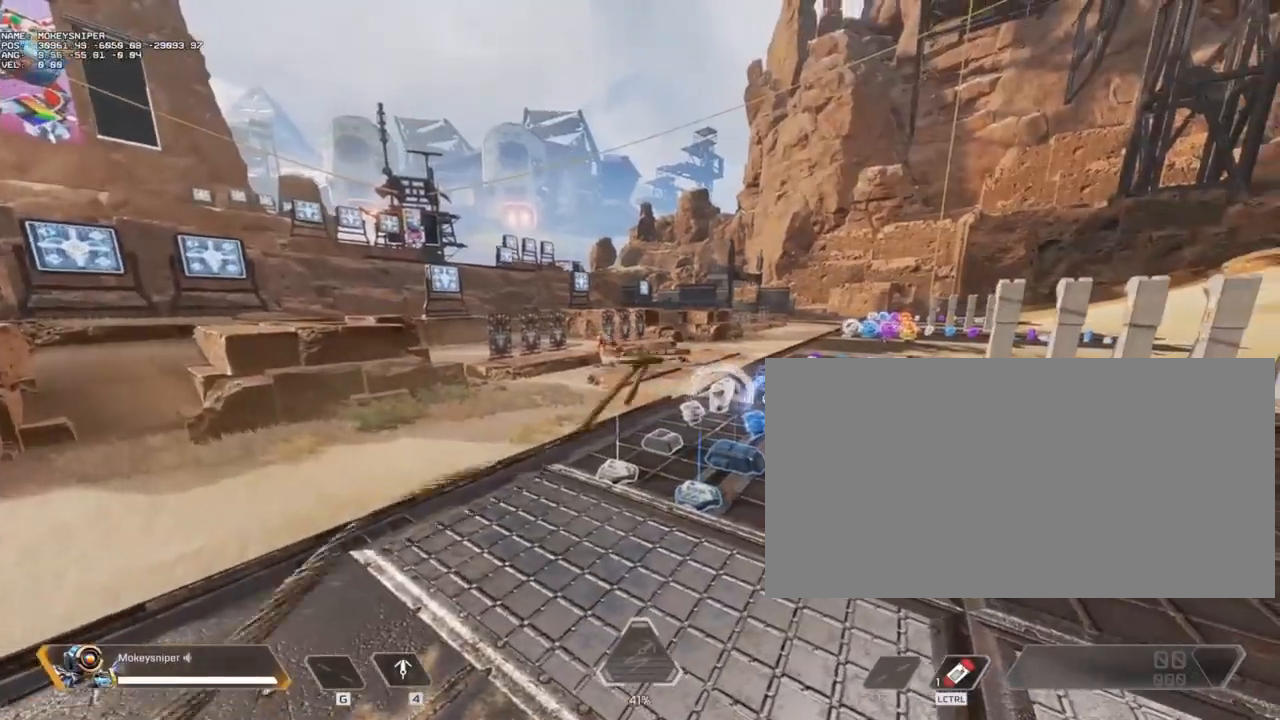
{"keys": ["a", "shift", "space", "w"], "mouse": [], "events": [[100, "a", "down"], [100, "shift", "down"], [100, "tactical", "up"], [100, "w", "down"], [467, "space", "down"]]}
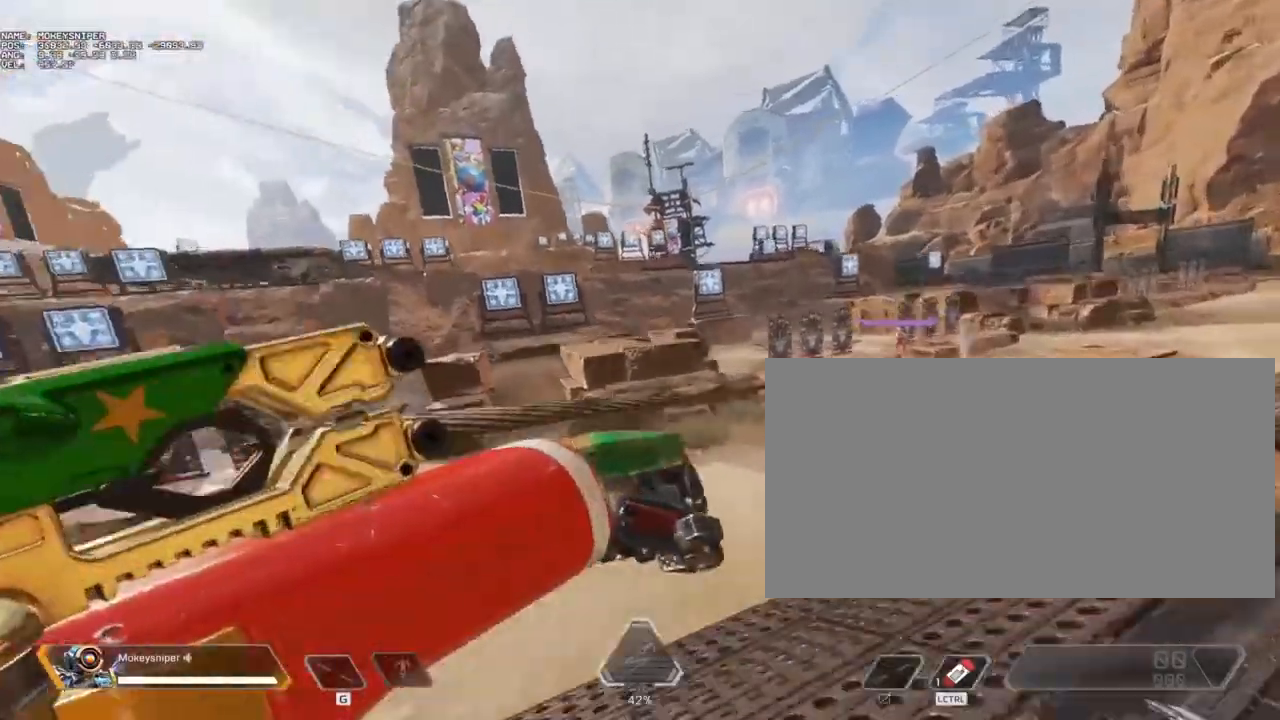
{"keys": ["a", "shift", "w"], "mouse": [], "events": [[100, "space", "up"]]}
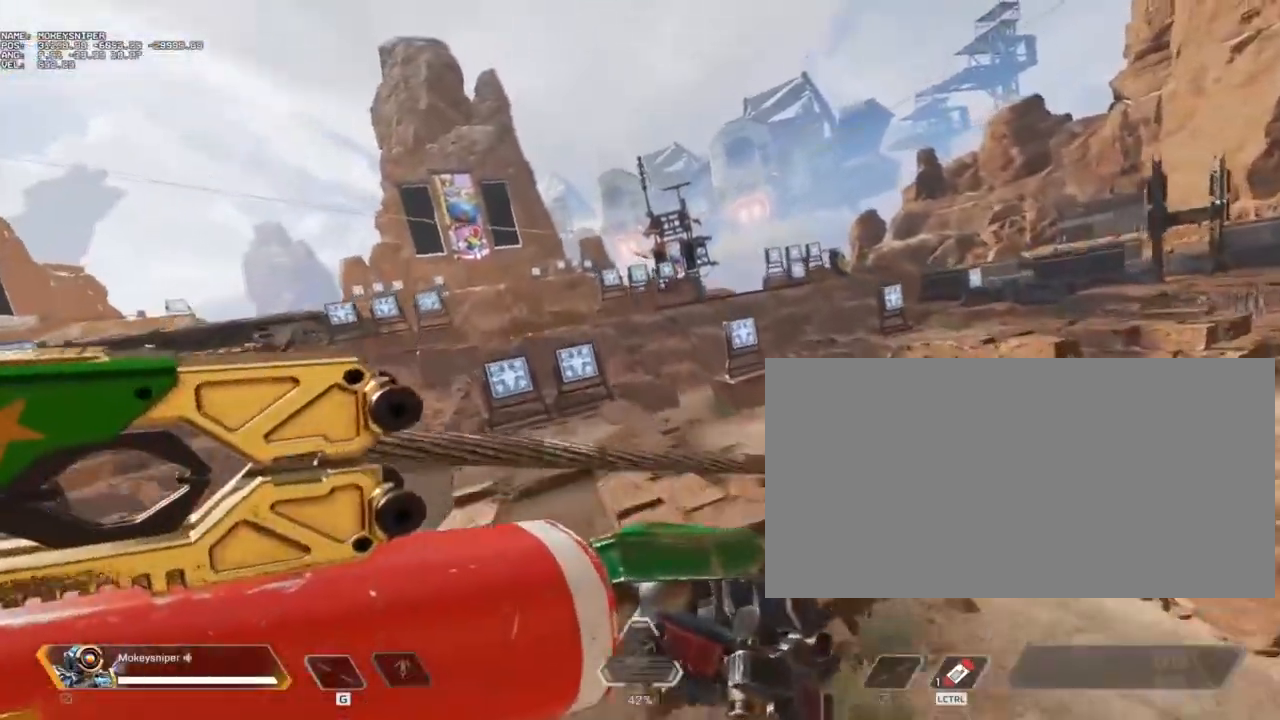
{"keys": ["d", "w"], "mouse": [], "events": [[233, "d", "down"], [267, "a", "up"], [267, "shift", "up"]]}
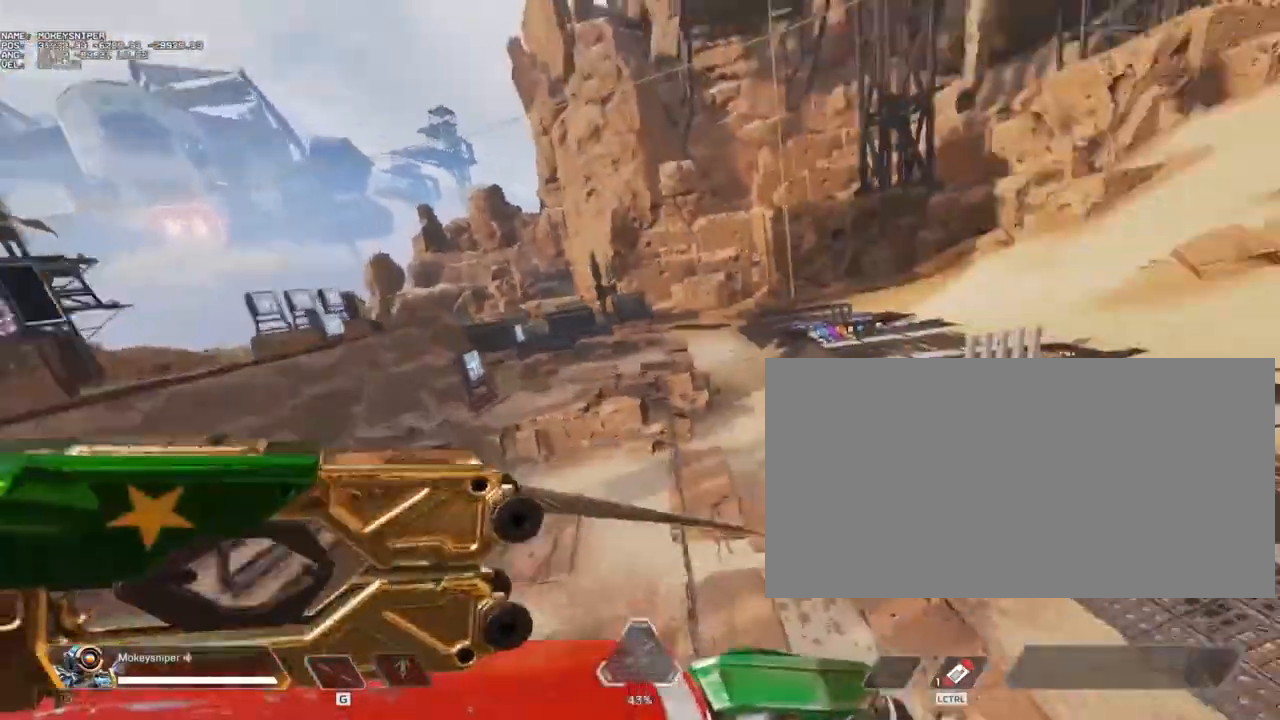
{"keys": ["d", "w"], "mouse": [], "events": []}
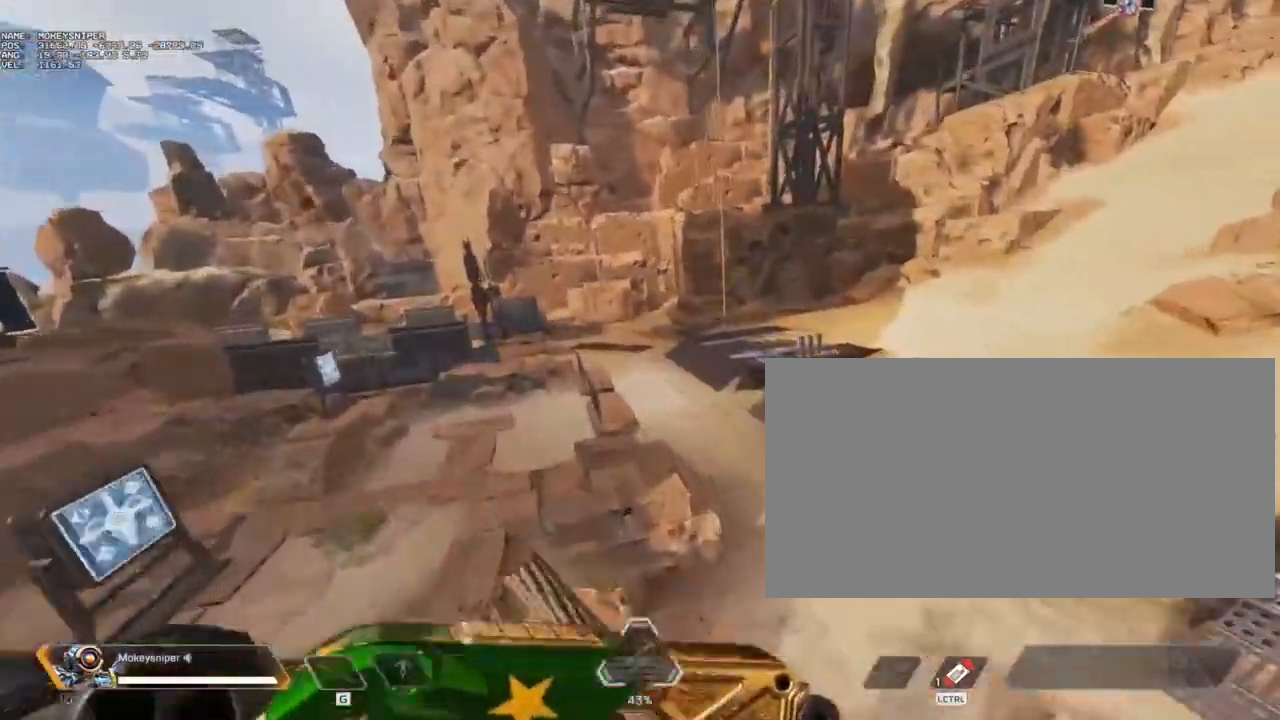
{"keys": ["crouch", "d"], "mouse": [], "events": [[333, "crouch", "down"], [400, "w", "up"]]}
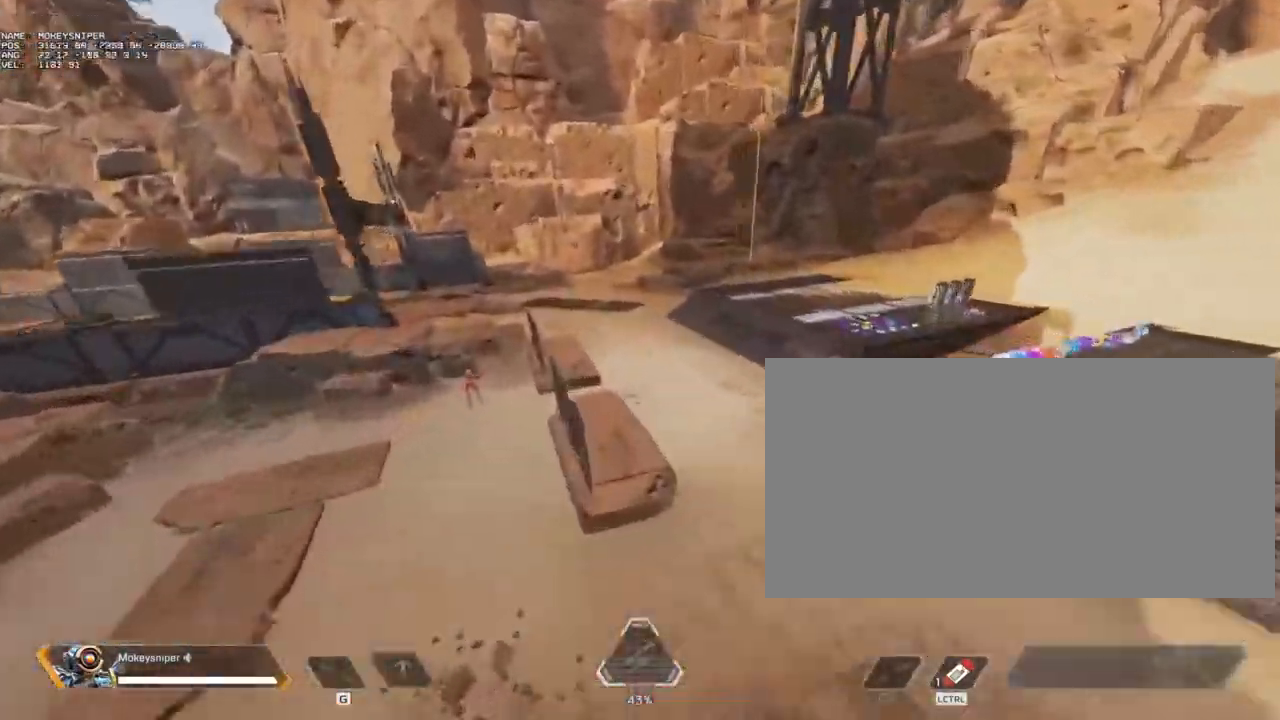
{"keys": ["crouch", "d"], "mouse": [], "events": []}
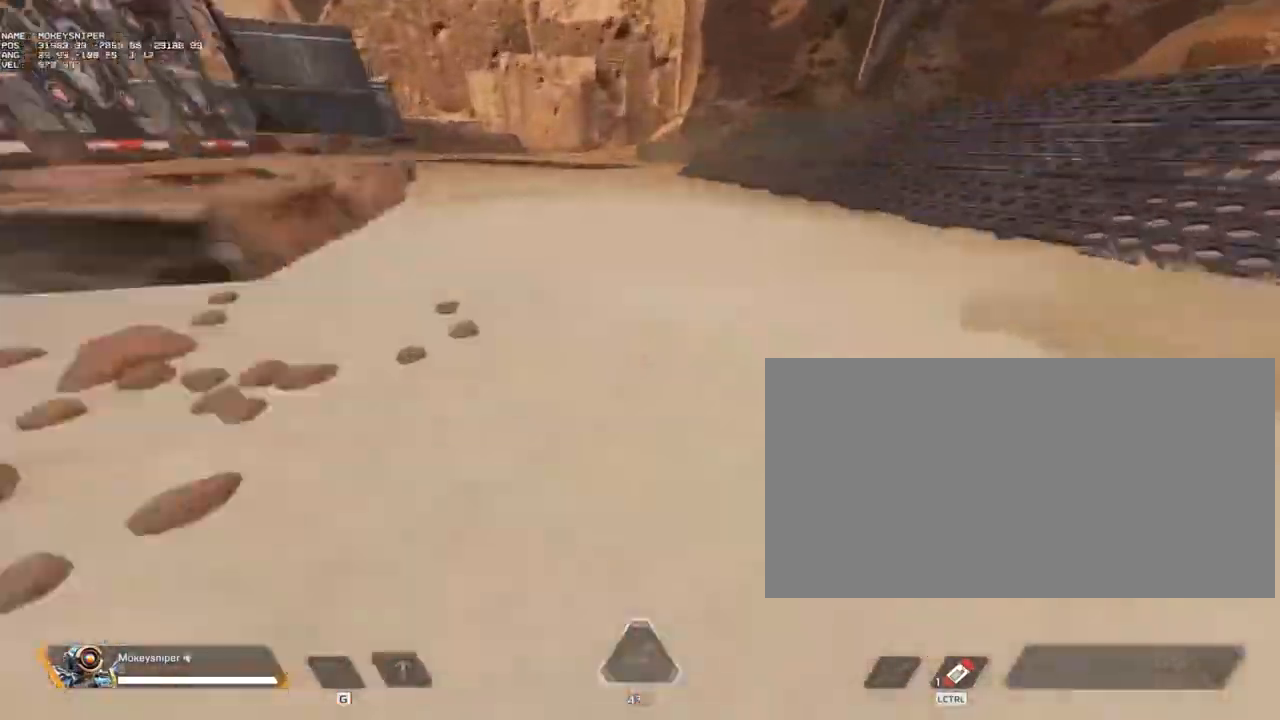
{"keys": ["a", "crouch", "space"], "mouse": [], "events": [[133, "d", "up"], [467, "a", "down"], [467, "space", "down"]]}
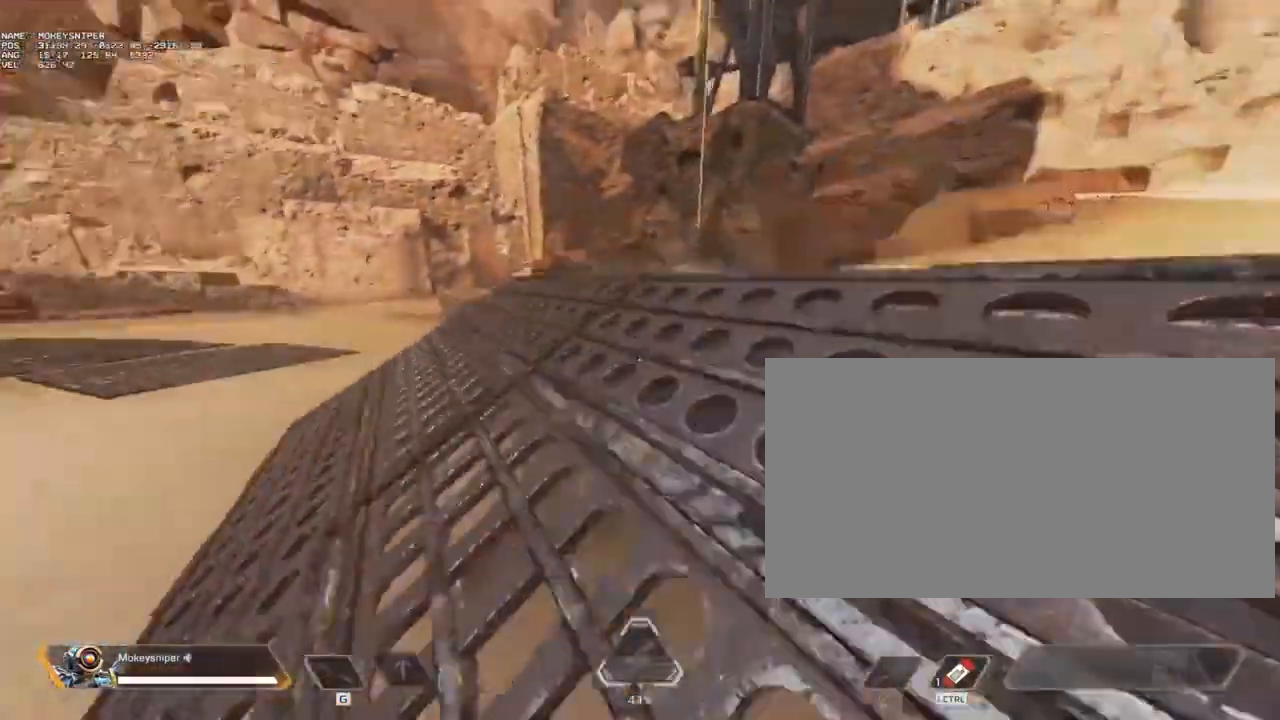
{"keys": ["a", "crouch"], "mouse": [], "events": [[100, "space", "up"]]}
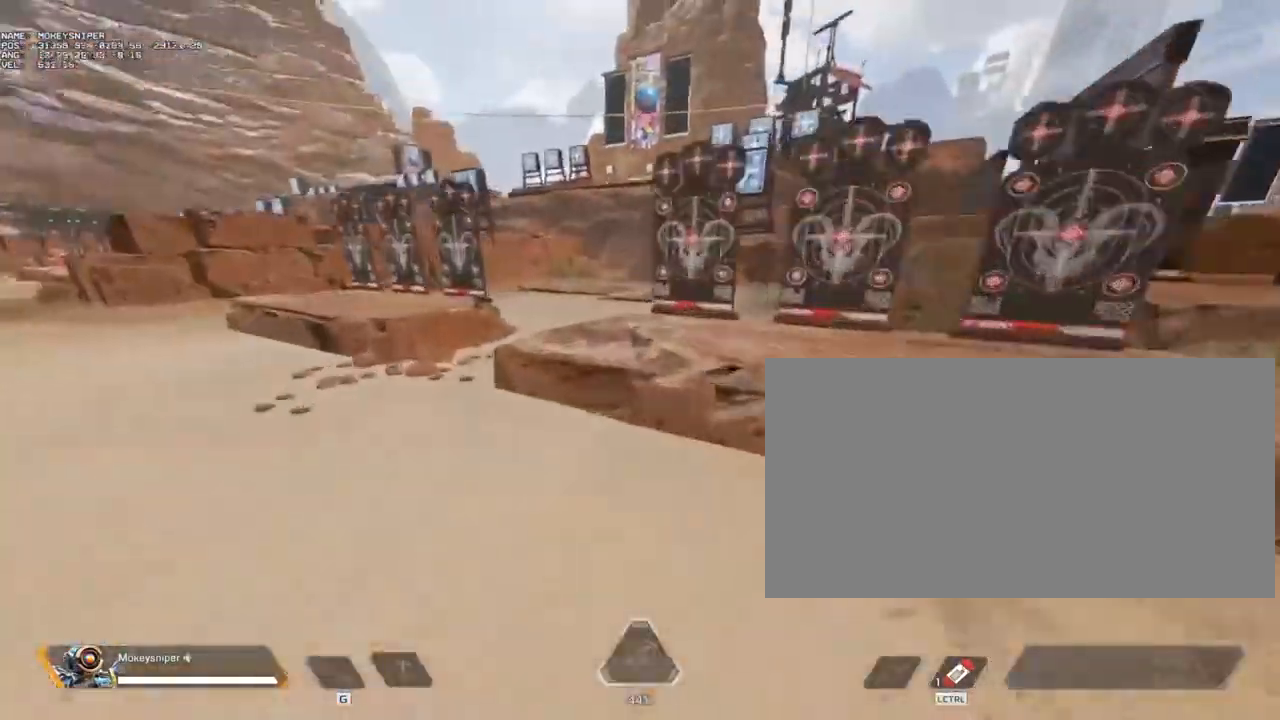
{"keys": ["crouch"], "mouse": [], "events": [[500, "a", "up"]]}
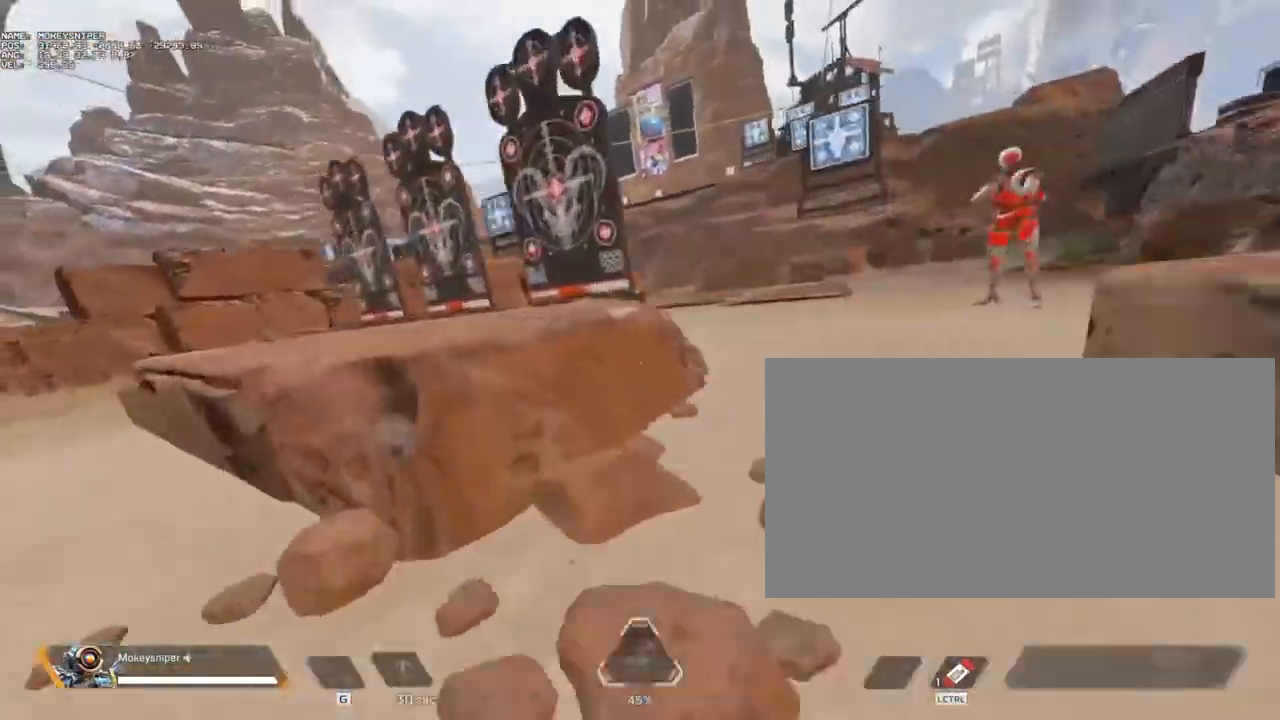
{"keys": ["shift", "w"], "mouse": [], "events": [[33, "crouch", "up"], [33, "d", "down"], [133, "shift", "down"], [133, "w", "down"], [200, "d", "up"]]}
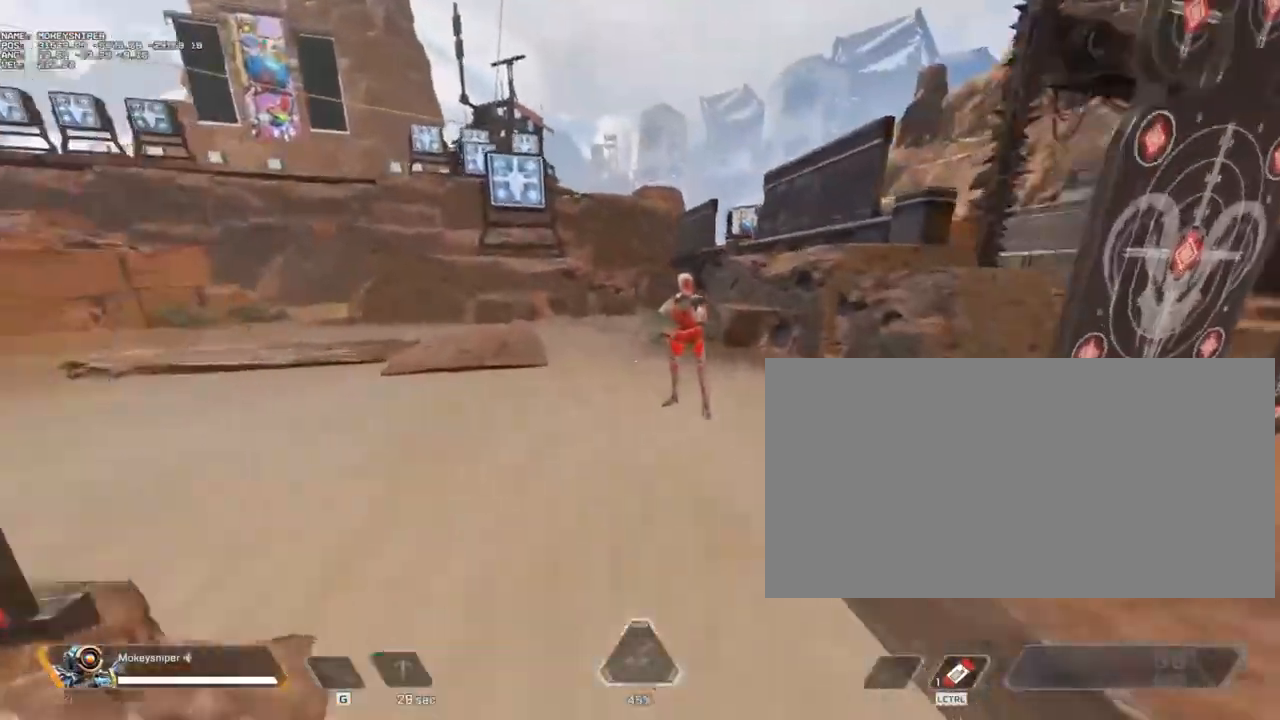
{"keys": ["shift"], "mouse": [], "events": [[233, "f", "down"], [433, "f", "up"], [500, "w", "up"]]}